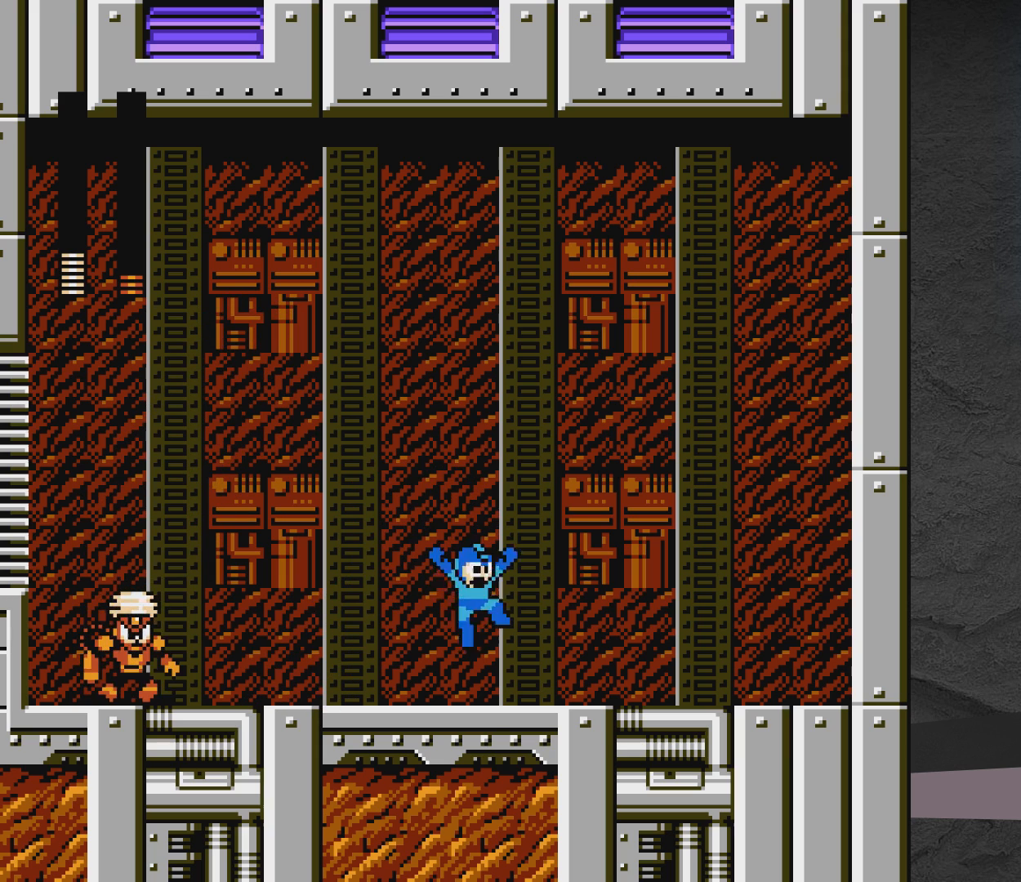
Gameplay with a controller (Xbox layout); each line is a JSON object with the inputs held at the frame after it. "events" lists button and stick changes between this image and that frame as [ms after this image, input, new state], when the widget could be followed in between. Not read: L2 R2 left_stick right_stick.
{"buttons": ["X"], "events": [[400, "DPAD_RIGHT", "up"]]}
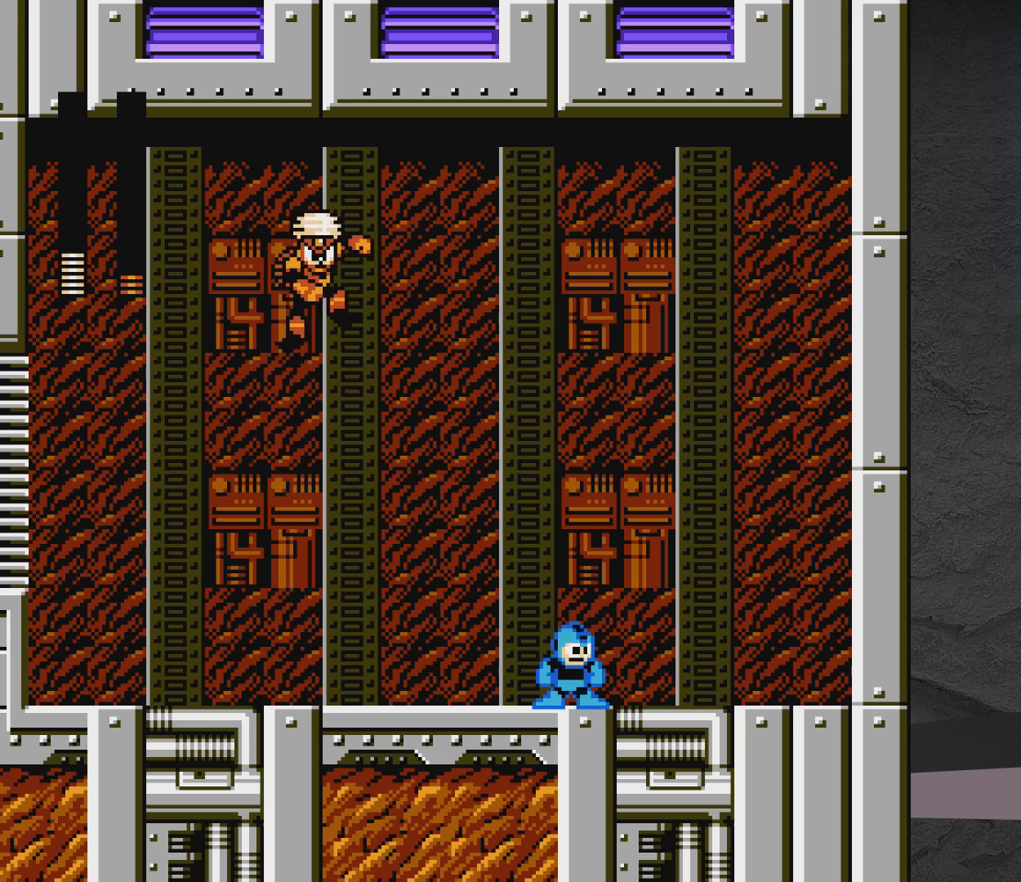
{"buttons": ["A", "X", "DPAD_LEFT"], "events": [[133, "DPAD_DOWN", "down"], [233, "DPAD_LEFT", "down"], [367, "A", "down"], [467, "DPAD_DOWN", "up"]]}
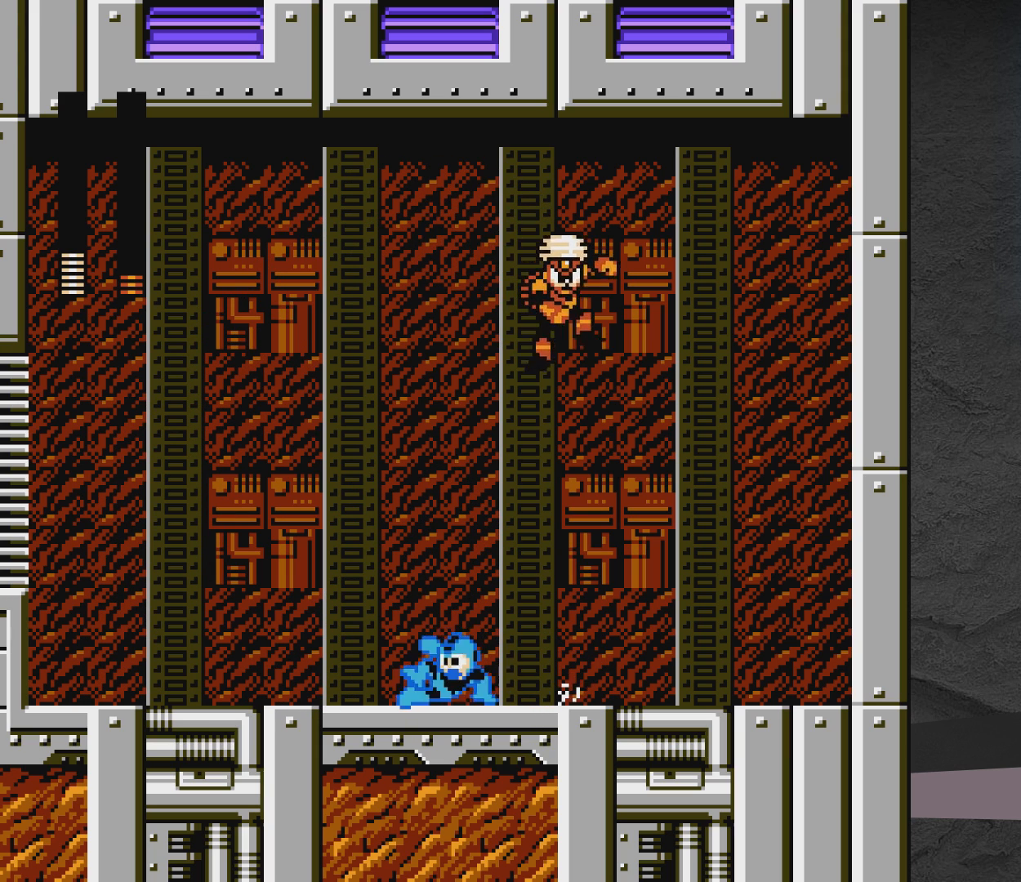
{"buttons": ["X"], "events": [[167, "A", "up"], [217, "DPAD_LEFT", "up"], [267, "DPAD_RIGHT", "down"], [417, "DPAD_RIGHT", "up"]]}
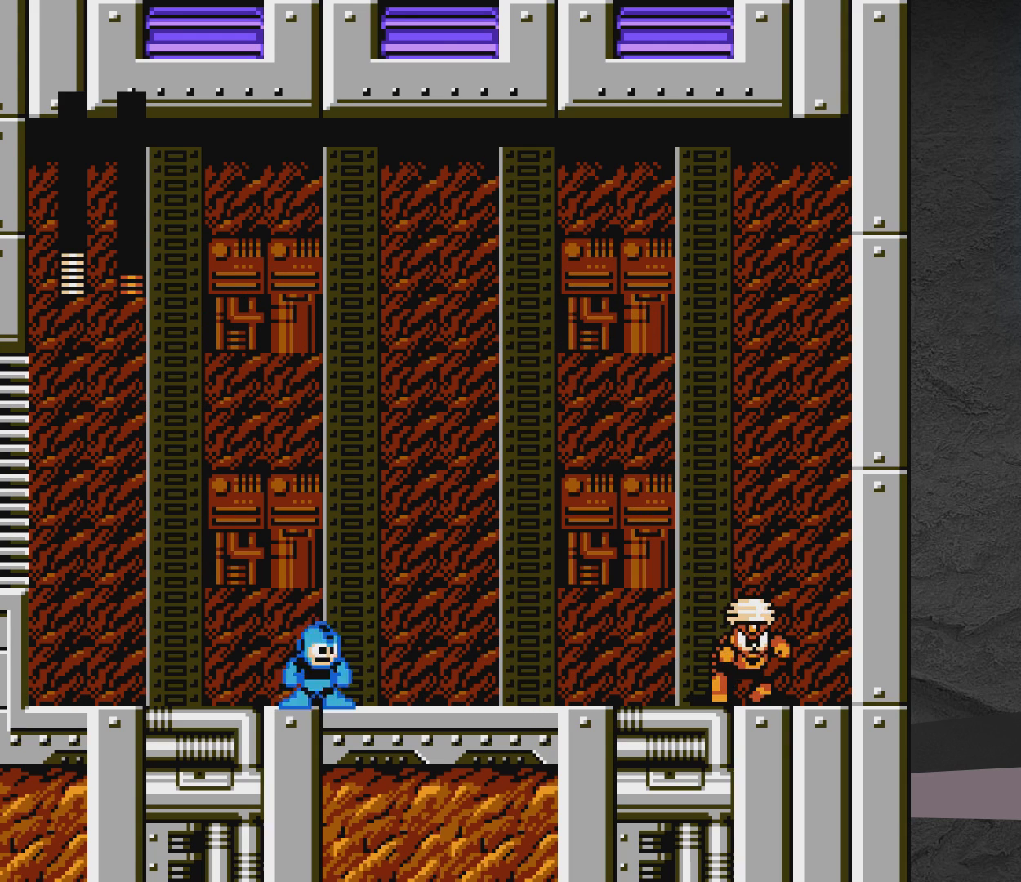
{"buttons": ["A", "X", "DPAD_RIGHT"], "events": [[117, "DPAD_RIGHT", "down"], [217, "DPAD_RIGHT", "up"], [417, "DPAD_RIGHT", "down"], [467, "A", "down"]]}
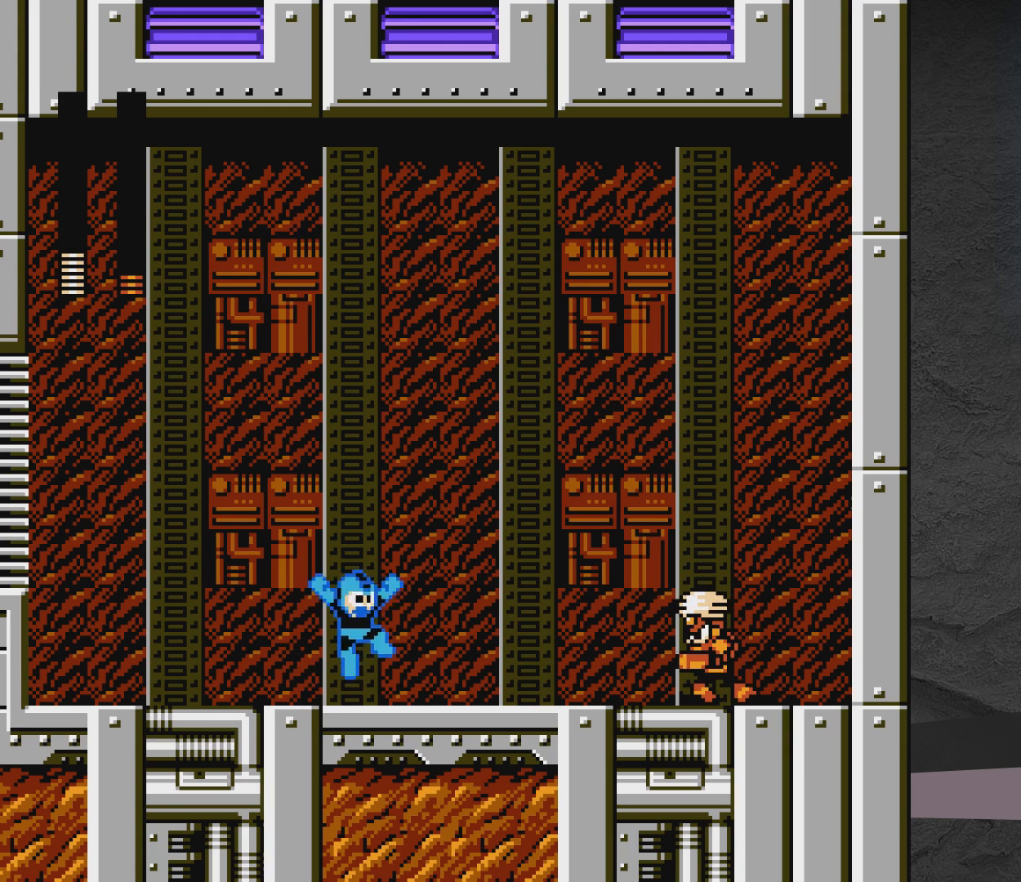
{"buttons": ["X", "DPAD_UP", "DPAD_LEFT"], "events": [[117, "DPAD_RIGHT", "up"], [267, "A", "up"], [367, "DPAD_LEFT", "down"], [417, "DPAD_UP", "down"]]}
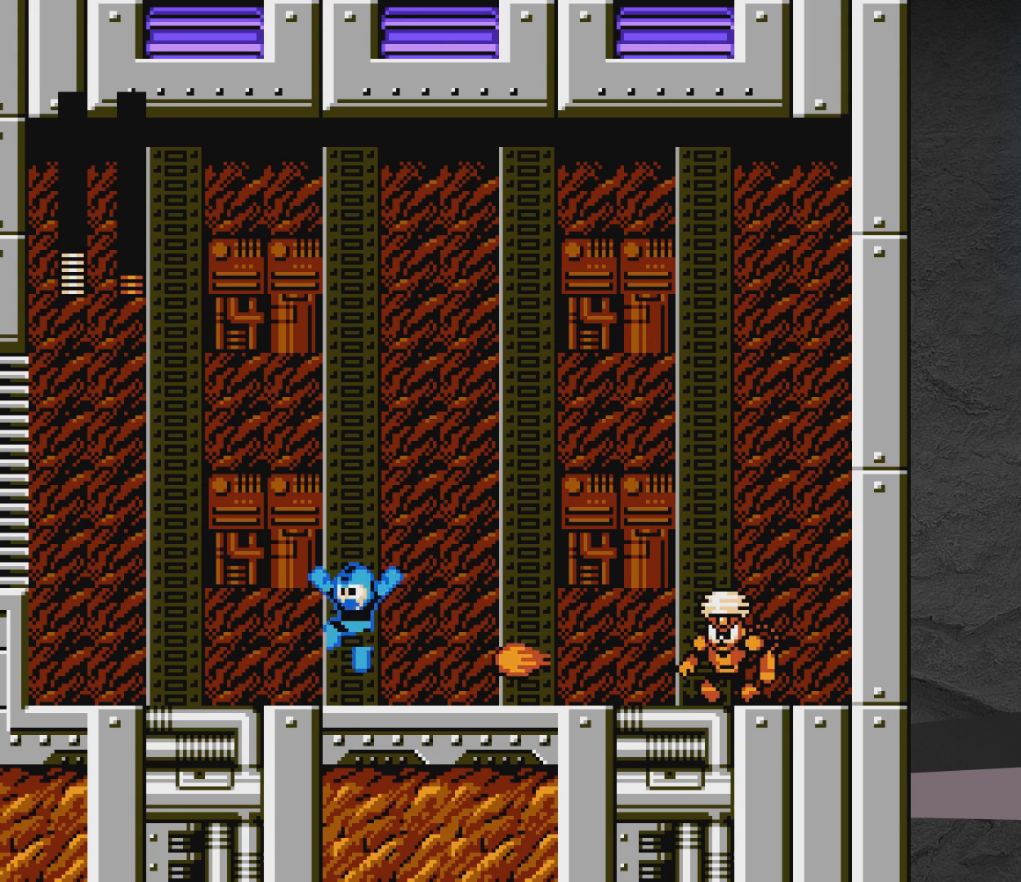
{"buttons": ["X", "DPAD_RIGHT"], "events": [[67, "DPAD_UP", "up"], [167, "A", "down"], [167, "DPAD_LEFT", "up"], [367, "DPAD_RIGHT", "down"], [467, "A", "up"]]}
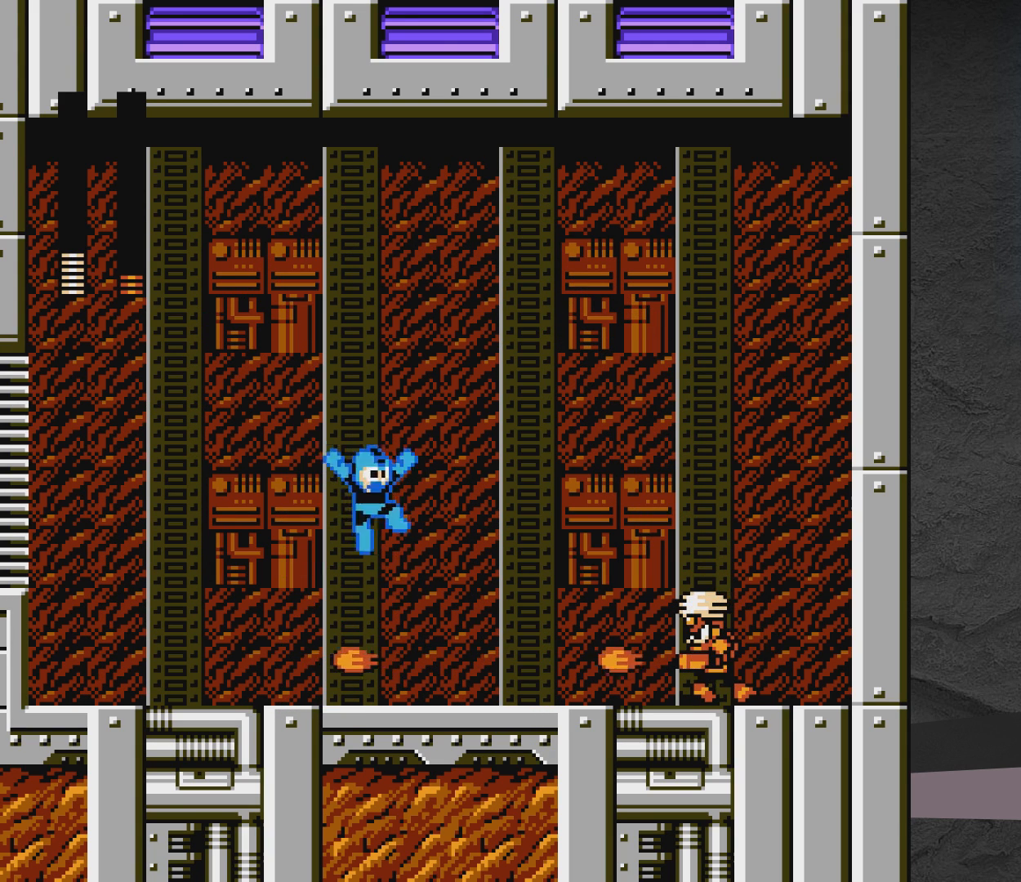
{"buttons": ["A", "X"], "events": [[117, "DPAD_RIGHT", "up"], [167, "A", "down"], [167, "DPAD_LEFT", "down"], [267, "A", "up"], [417, "A", "down"], [417, "DPAD_LEFT", "up"]]}
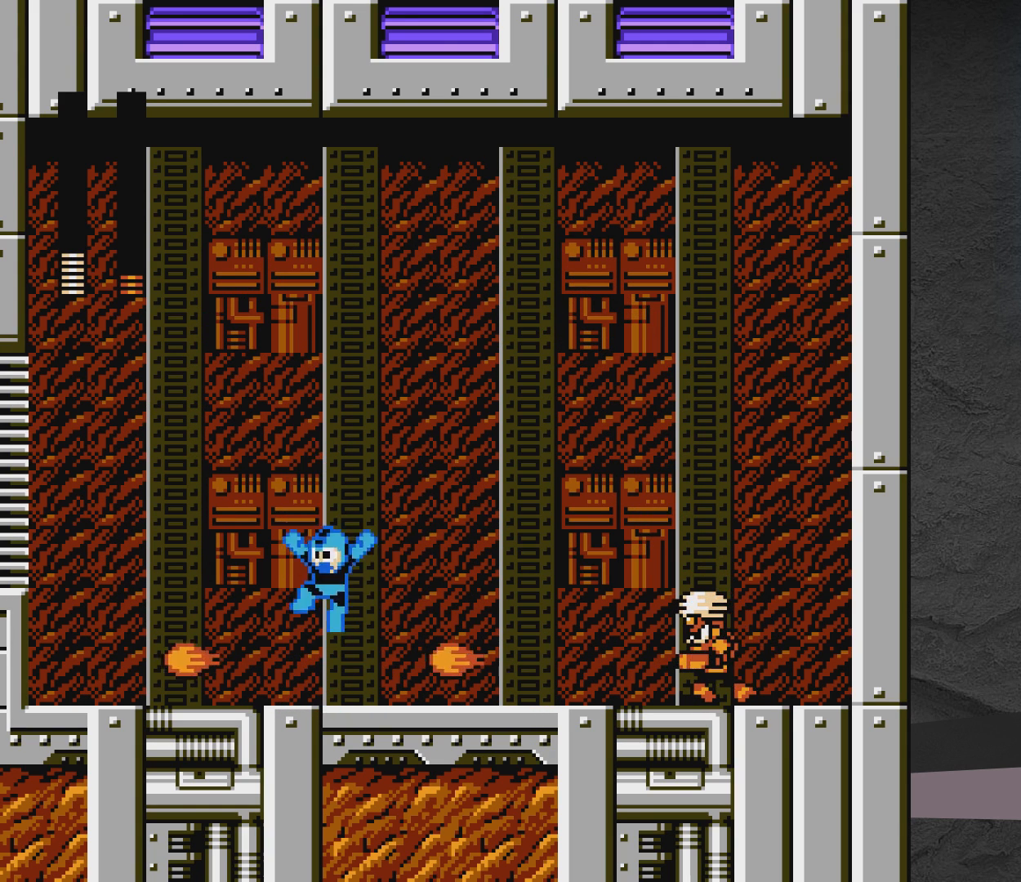
{"buttons": ["A", "X", "DPAD_LEFT"], "events": [[117, "DPAD_RIGHT", "down"], [367, "DPAD_RIGHT", "up"], [467, "DPAD_LEFT", "down"]]}
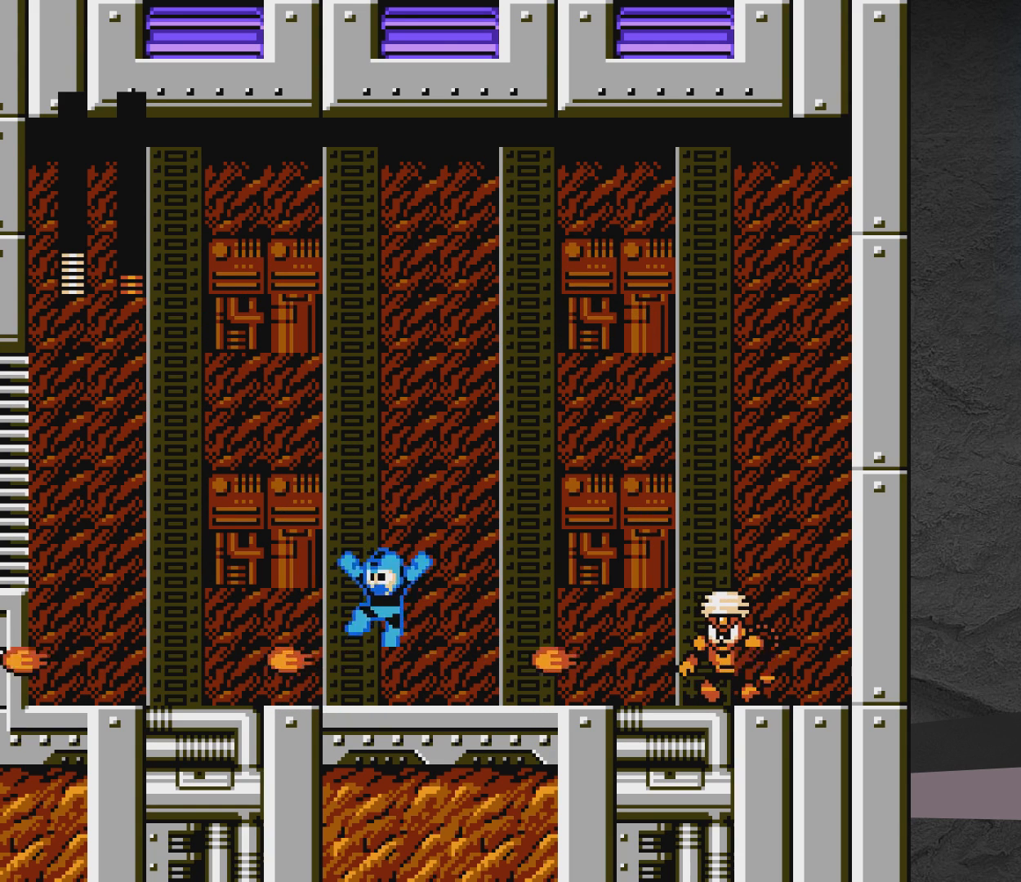
{"buttons": ["A", "X", "DPAD_RIGHT"], "events": [[117, "A", "up"], [217, "DPAD_LEFT", "up"], [267, "A", "down"], [467, "DPAD_RIGHT", "down"]]}
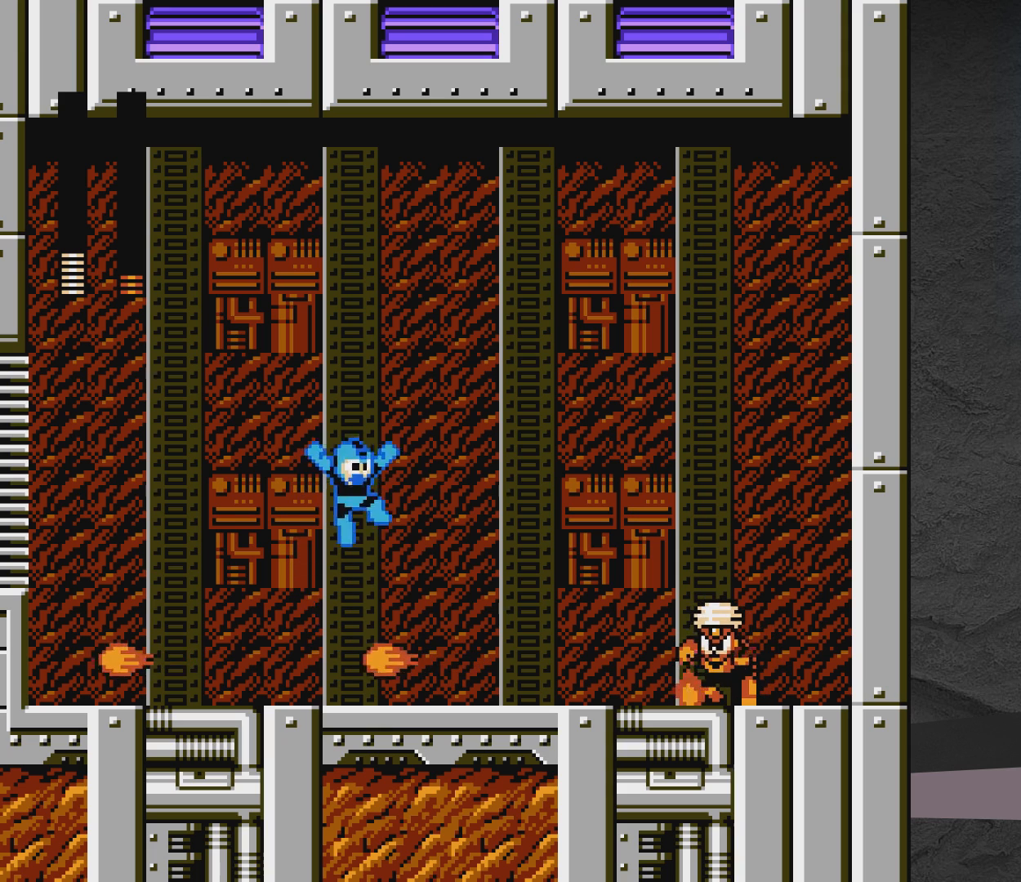
{"buttons": ["X"], "events": [[183, "DPAD_RIGHT", "up"], [283, "DPAD_LEFT", "down"], [317, "DPAD_UP", "down"], [433, "A", "up"], [433, "DPAD_LEFT", "up"], [433, "DPAD_UP", "up"]]}
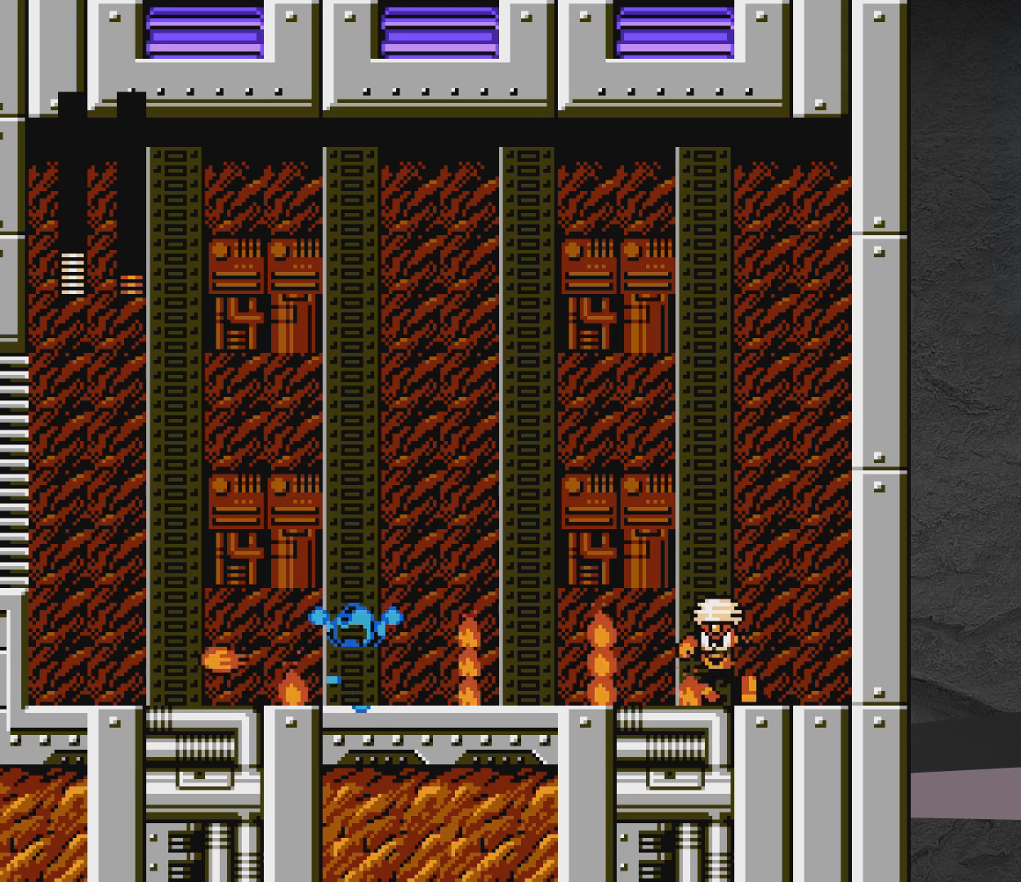
{"buttons": ["A", "X"], "events": [[33, "A", "down"], [33, "DPAD_RIGHT", "down"], [83, "DPAD_RIGHT", "up"]]}
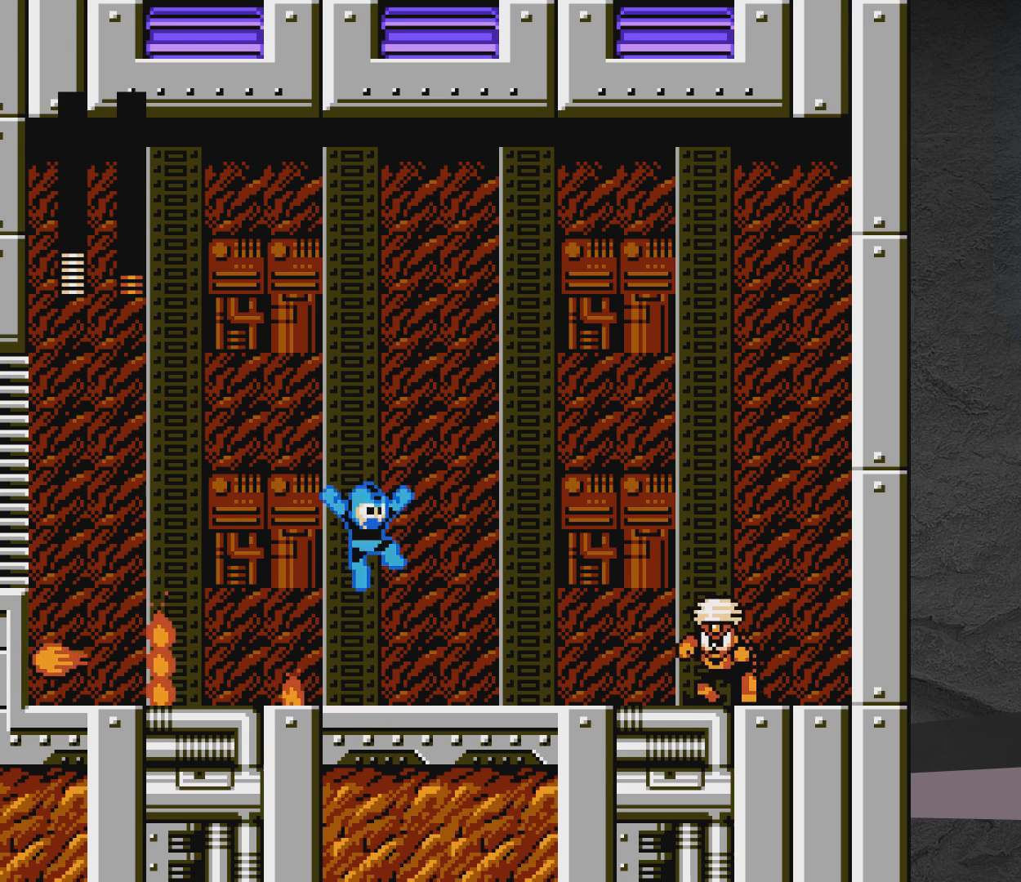
{"buttons": ["X"], "events": [[217, "A", "up"]]}
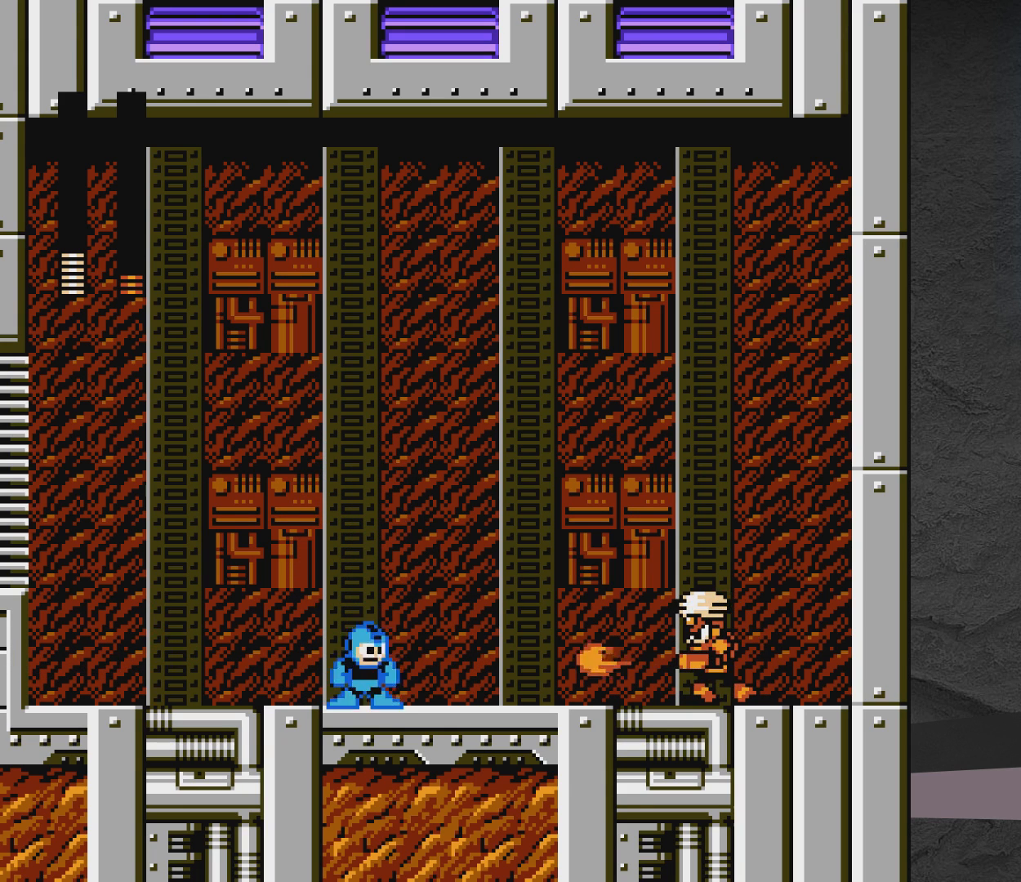
{"buttons": ["A", "X"], "events": [[283, "A", "down"]]}
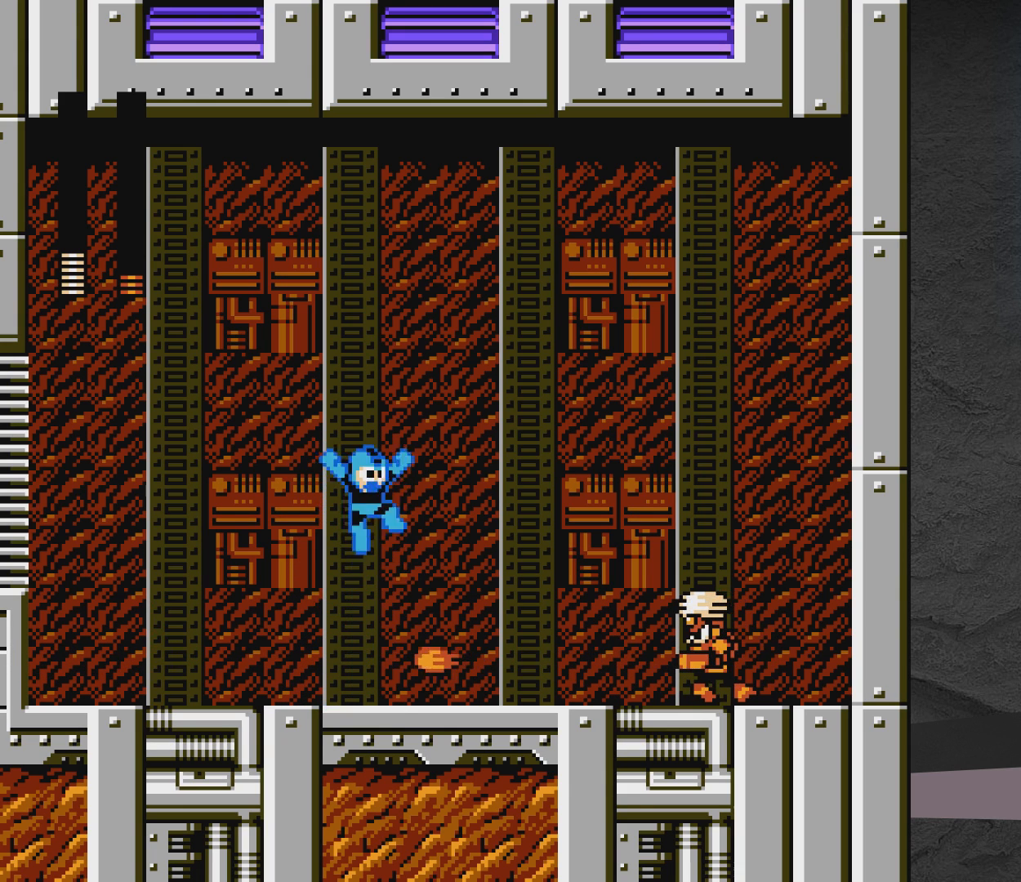
{"buttons": [], "events": [[433, "A", "up"], [433, "X", "up"]]}
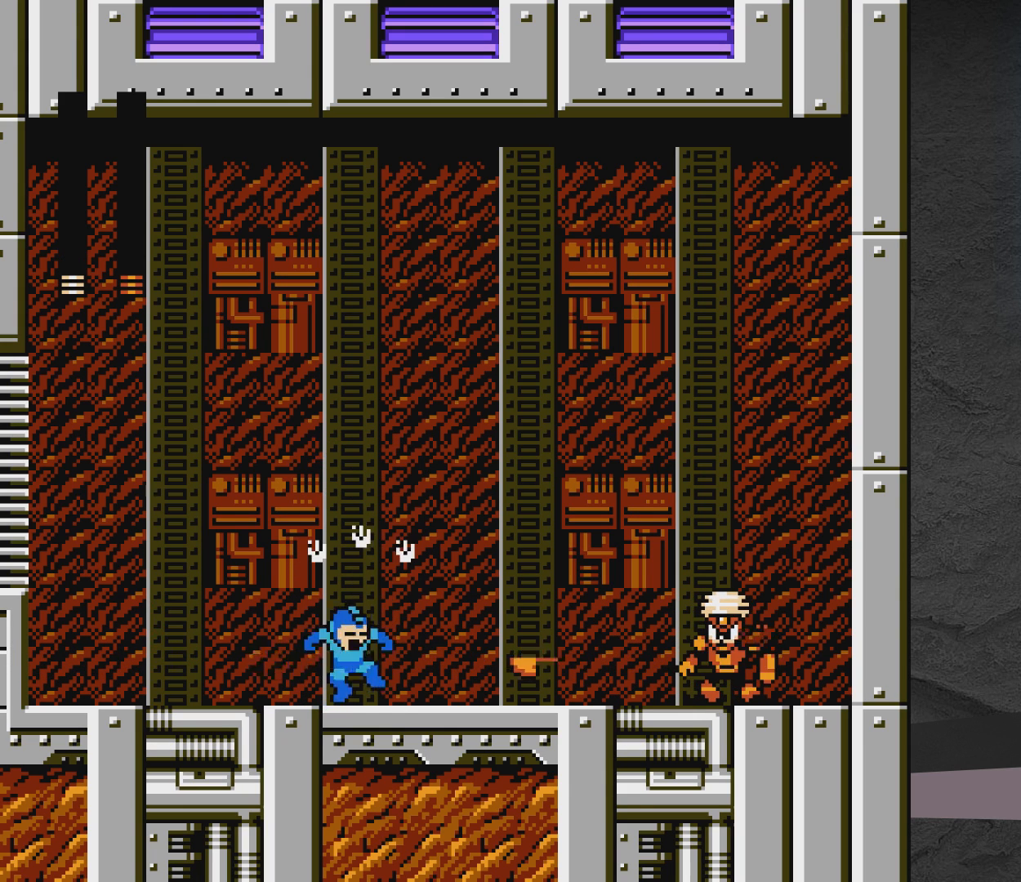
{"buttons": ["X", "DPAD_RIGHT"], "events": [[133, "A", "down"], [300, "A", "up"], [400, "DPAD_RIGHT", "down"], [500, "X", "down"]]}
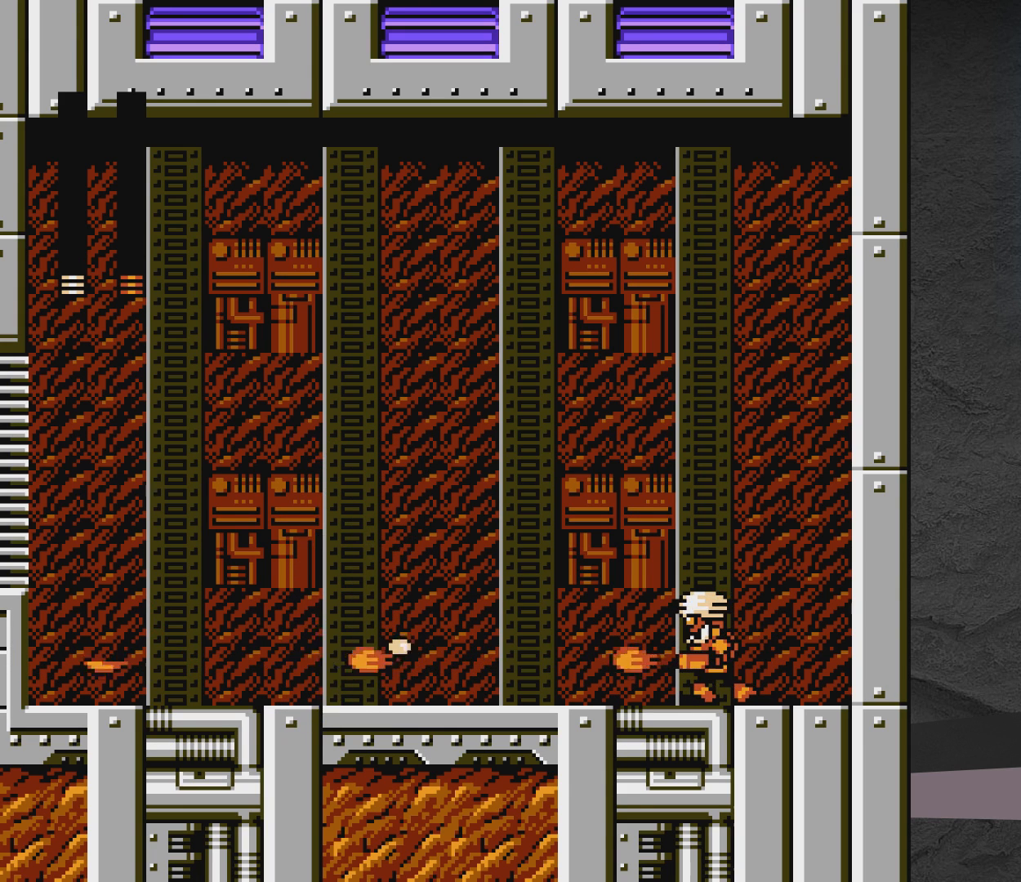
{"buttons": [], "events": [[150, "DPAD_RIGHT", "up"], [300, "X", "up"]]}
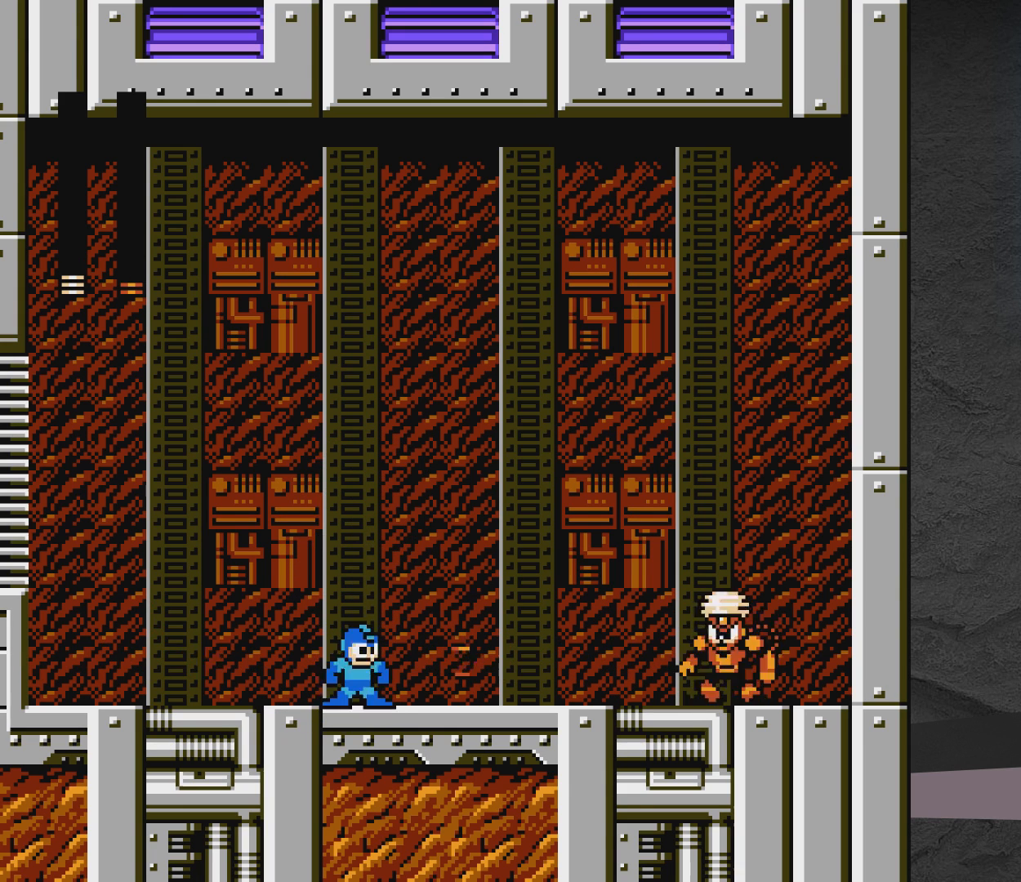
{"buttons": [], "events": [[100, "A", "down"], [150, "X", "down"], [300, "A", "up"], [350, "DPAD_RIGHT", "down"], [433, "DPAD_RIGHT", "up"], [500, "X", "up"]]}
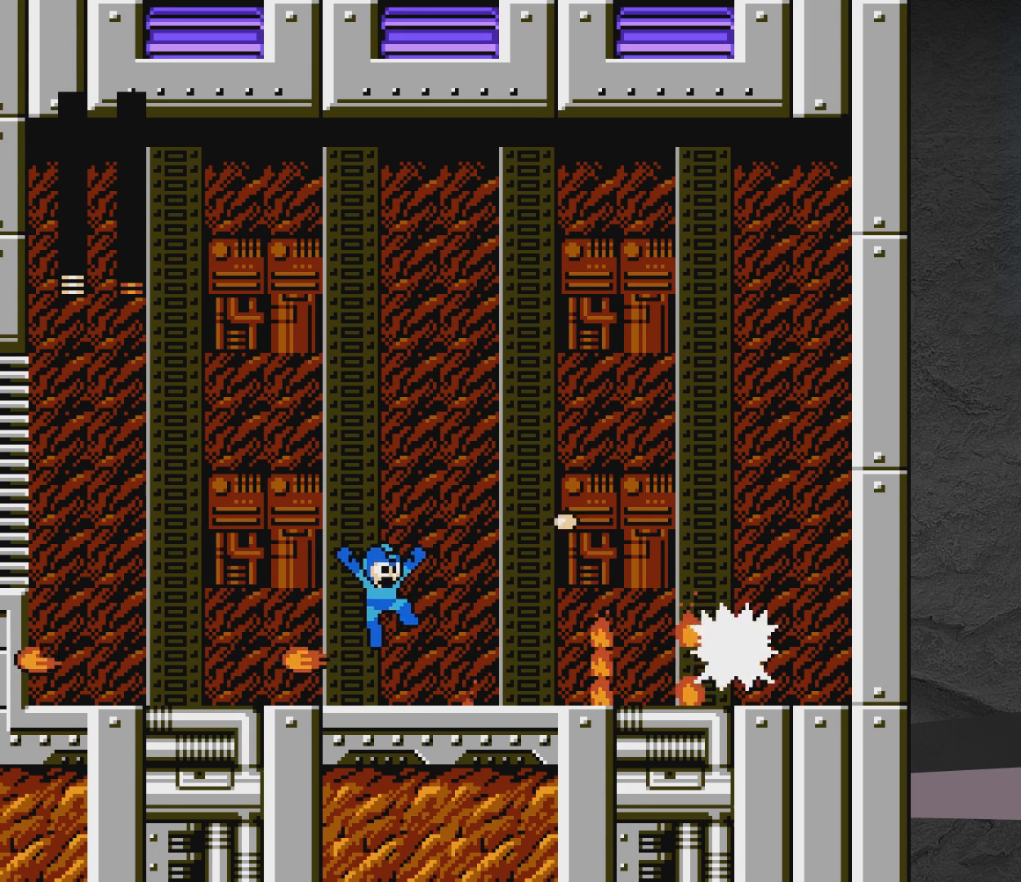
{"buttons": ["A", "X"], "events": [[50, "X", "down"], [100, "X", "up"], [200, "X", "down"], [250, "A", "down"]]}
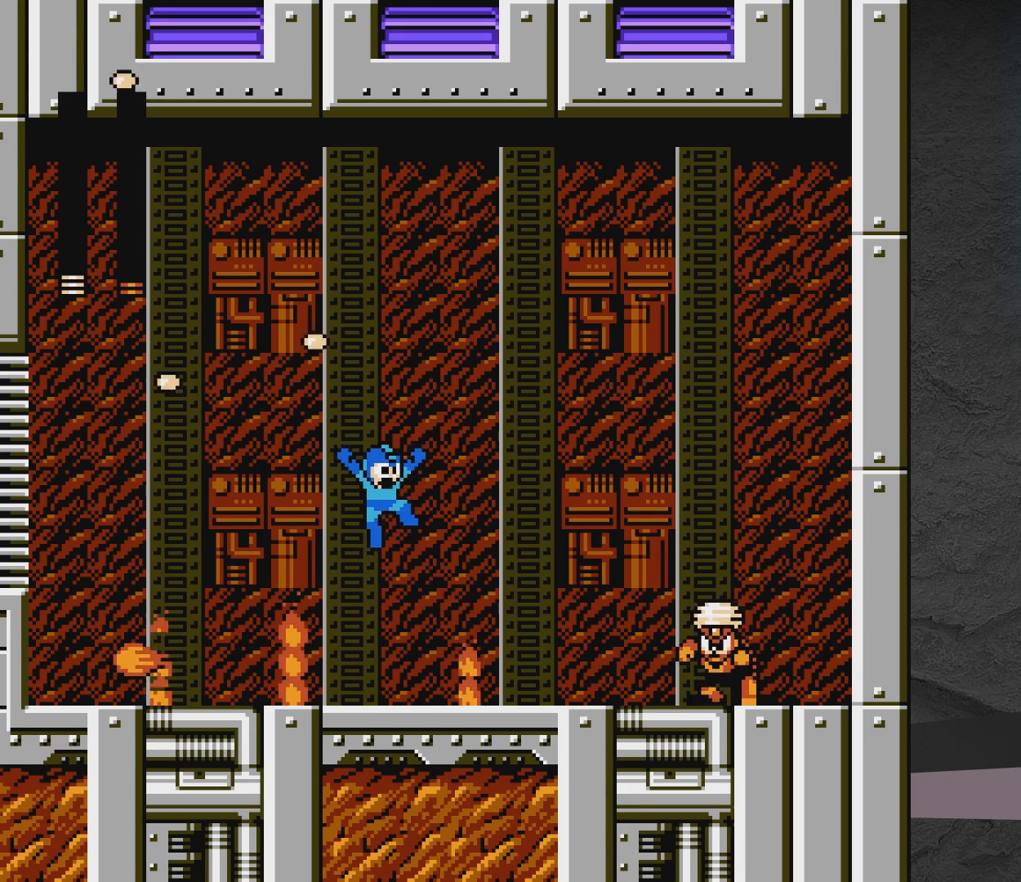
{"buttons": [], "events": [[33, "A", "up"], [33, "X", "up"], [233, "X", "down"], [300, "X", "up"], [400, "X", "down"], [450, "X", "up"]]}
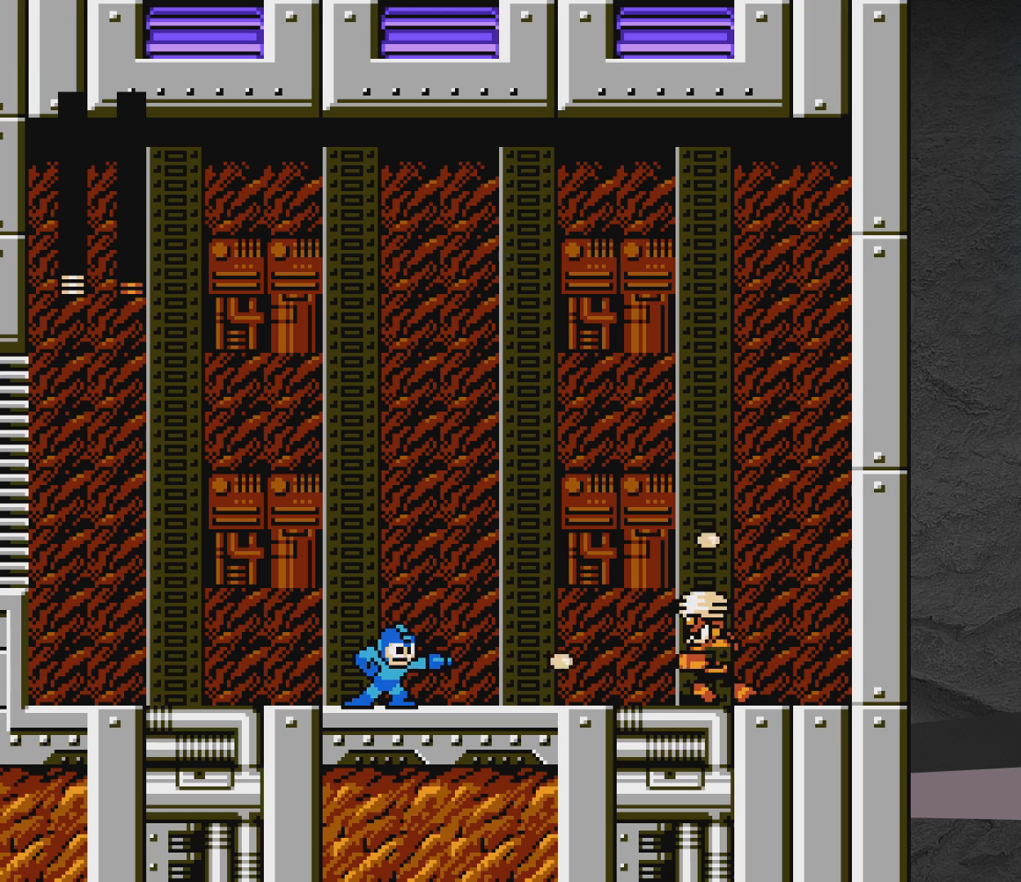
{"buttons": ["X", "DPAD_UP", "DPAD_LEFT"], "events": [[50, "X", "down"], [100, "X", "up"], [250, "X", "down"], [300, "A", "down"], [350, "A", "up"], [350, "X", "up"], [450, "DPAD_LEFT", "down"], [450, "DPAD_UP", "down"], [450, "X", "down"]]}
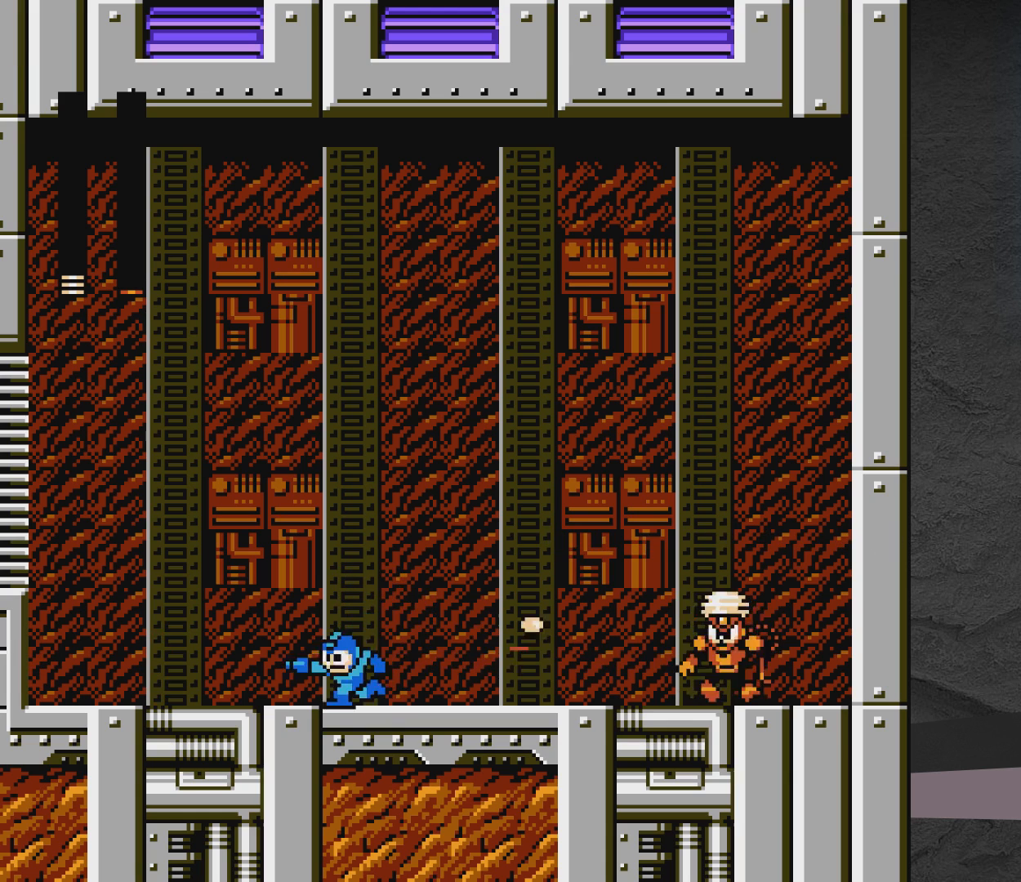
{"buttons": ["A", "X", "DPAD_RIGHT"], "events": [[50, "X", "up"], [217, "A", "down"], [267, "DPAD_LEFT", "up"], [267, "DPAD_UP", "up"], [267, "X", "down"], [417, "DPAD_RIGHT", "down"]]}
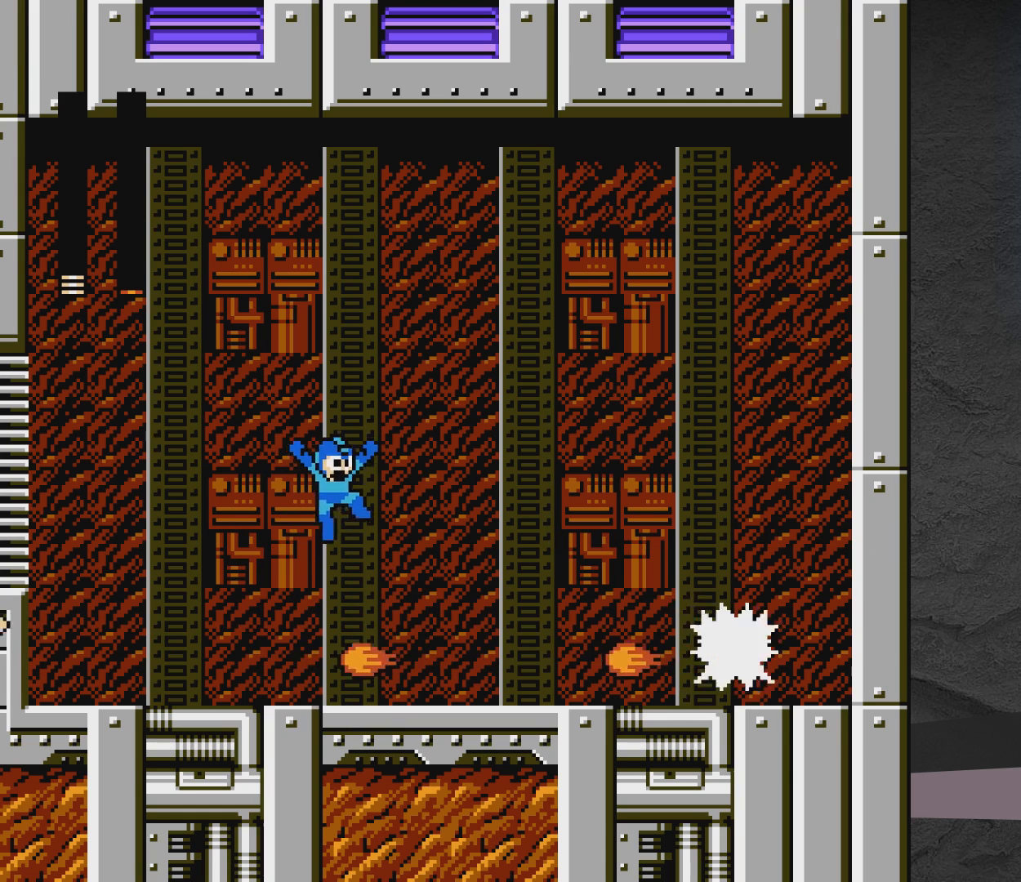
{"buttons": ["A", "X"], "events": [[67, "A", "up"], [67, "X", "up"], [167, "DPAD_RIGHT", "up"], [317, "X", "down"], [367, "X", "up"], [467, "A", "down"], [467, "X", "down"]]}
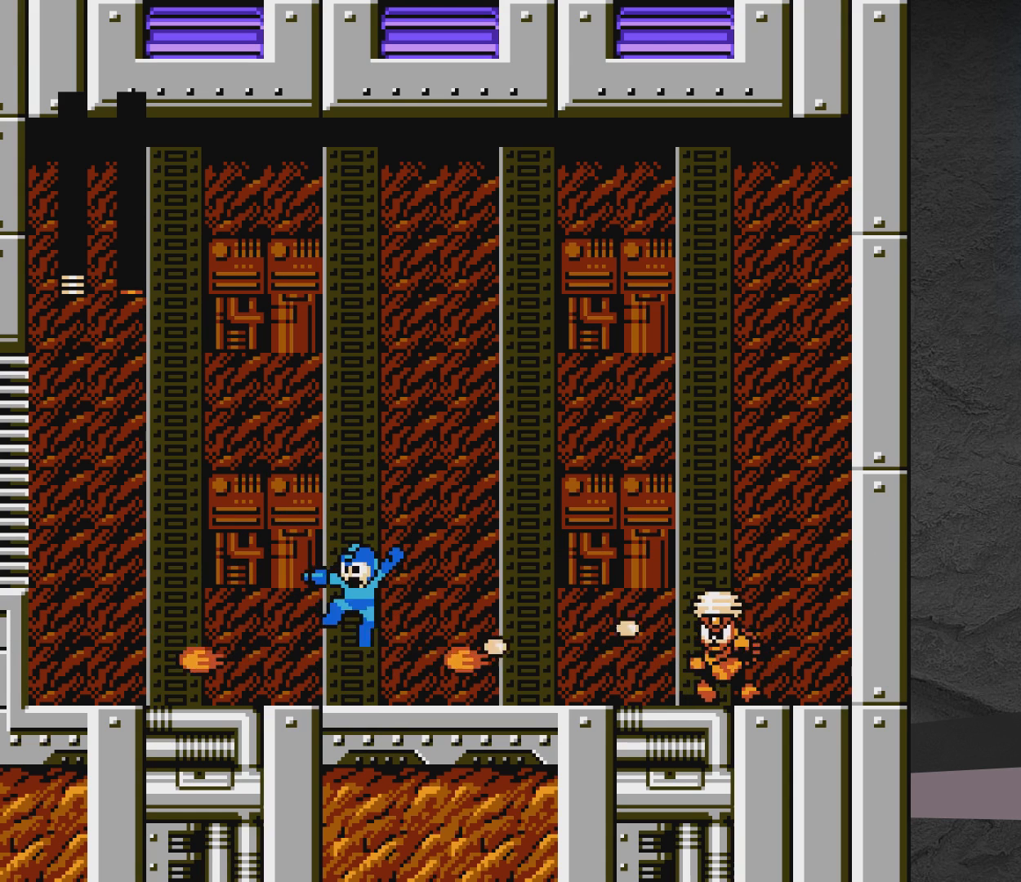
{"buttons": ["A", "DPAD_RIGHT"], "events": [[17, "DPAD_LEFT", "down"], [67, "DPAD_LEFT", "up"], [217, "DPAD_RIGHT", "down"], [317, "X", "up"]]}
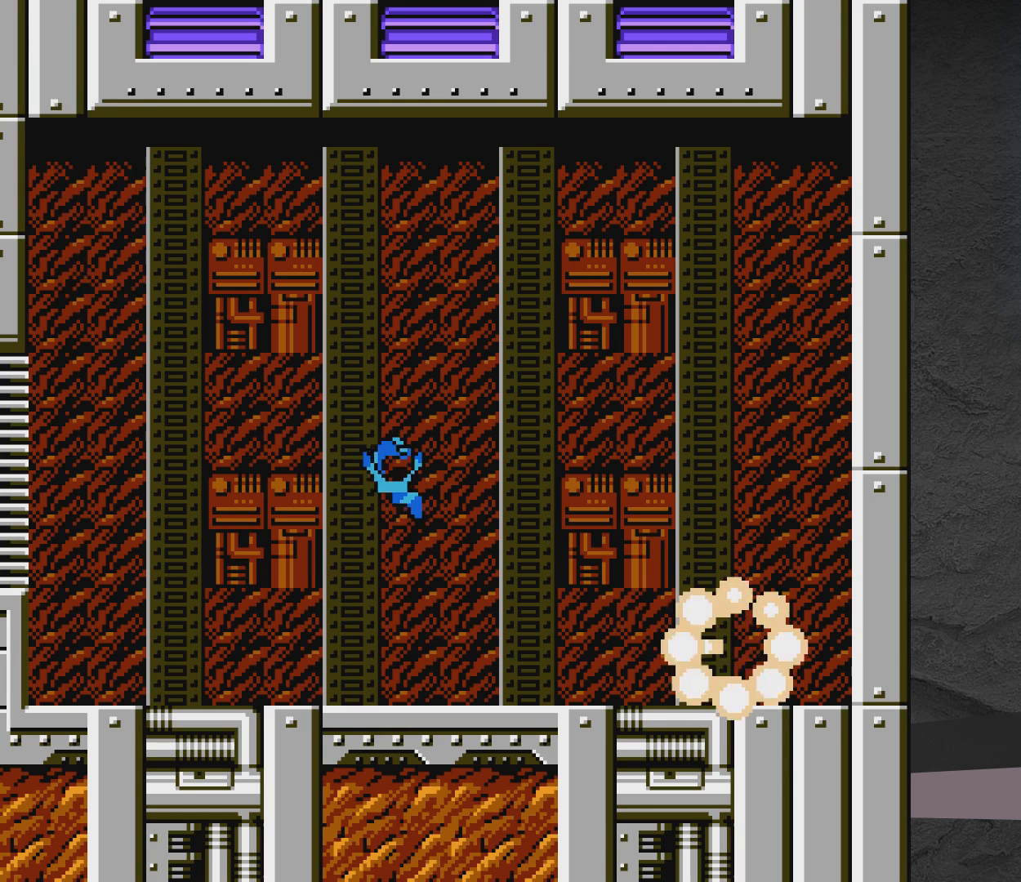
{"buttons": ["A"], "events": [[33, "DPAD_RIGHT", "up"], [167, "DPAD_RIGHT", "down"], [400, "DPAD_RIGHT", "up"]]}
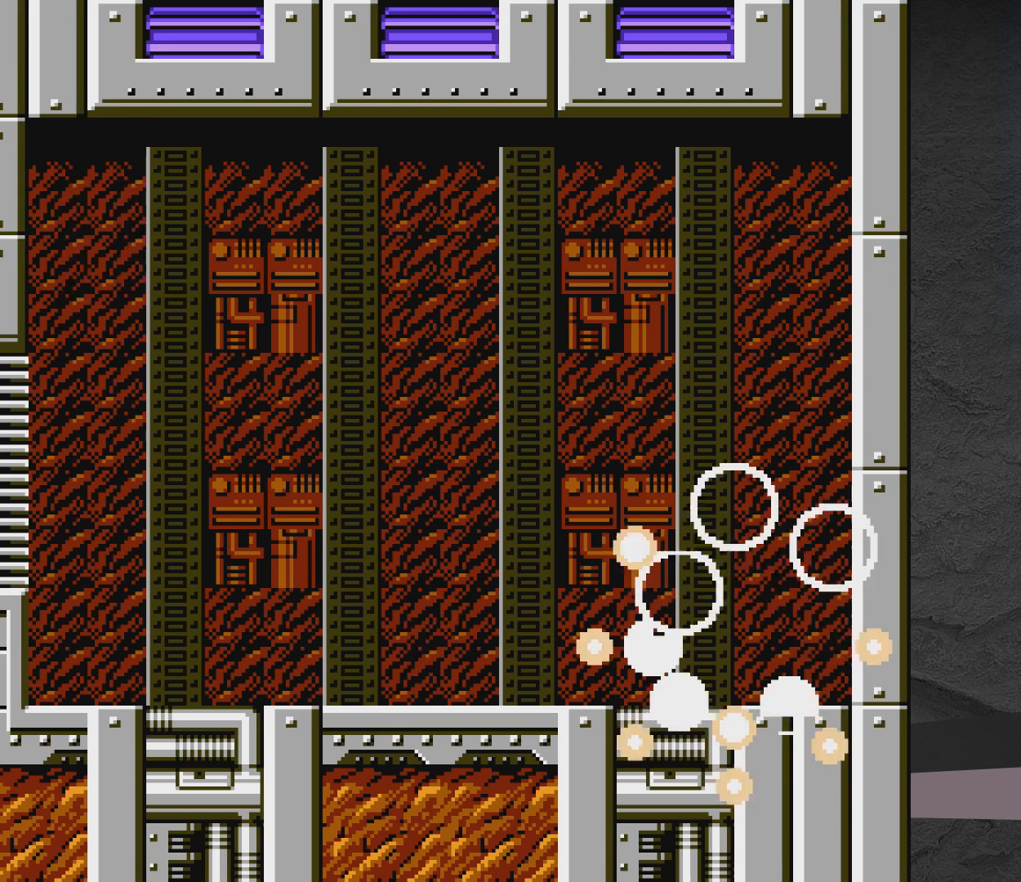
{"buttons": [], "events": [[100, "A", "up"], [217, "A", "down"], [317, "A", "up"]]}
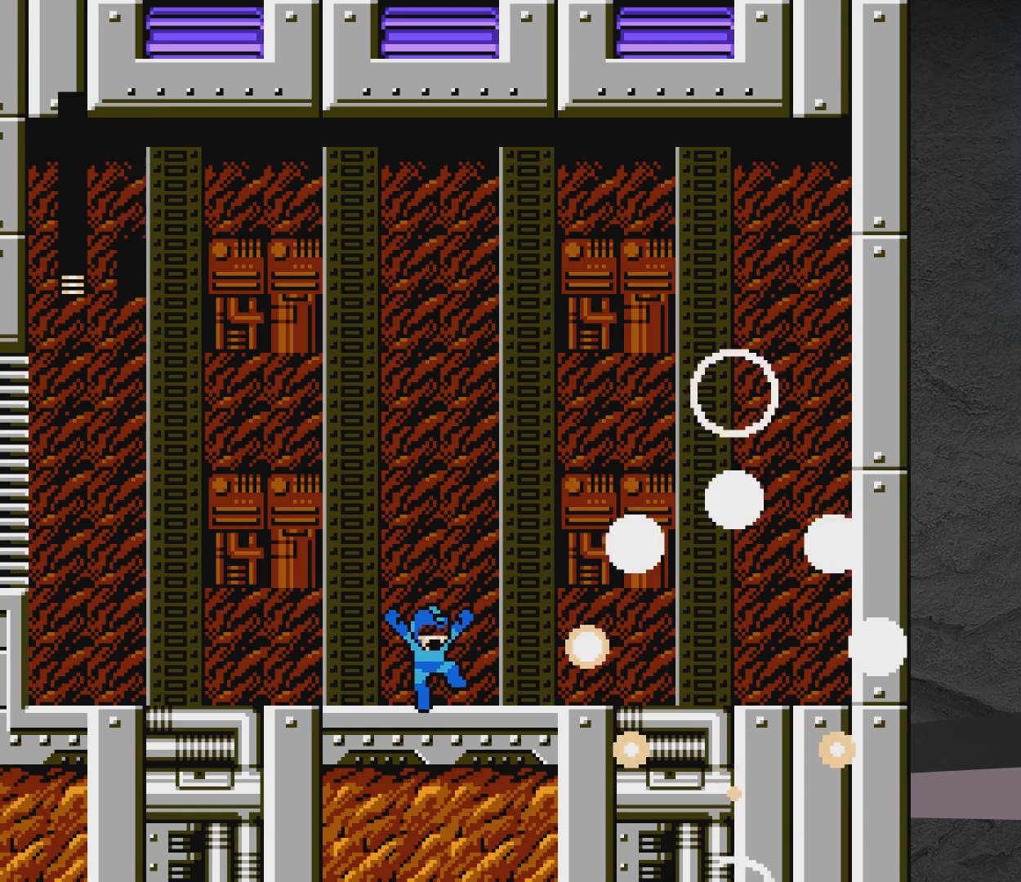
{"buttons": [], "events": [[267, "DPAD_RIGHT", "down"], [317, "DPAD_RIGHT", "up"]]}
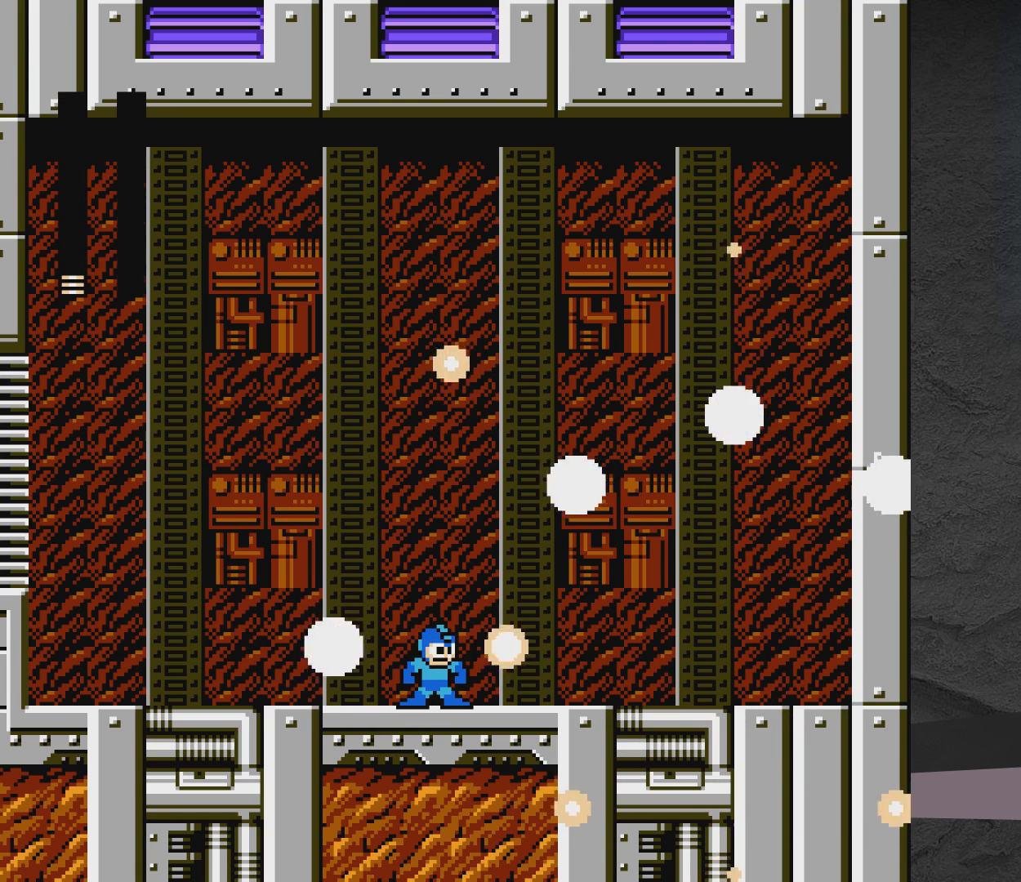
{"buttons": [], "events": [[233, "DPAD_RIGHT", "down"], [333, "DPAD_RIGHT", "up"]]}